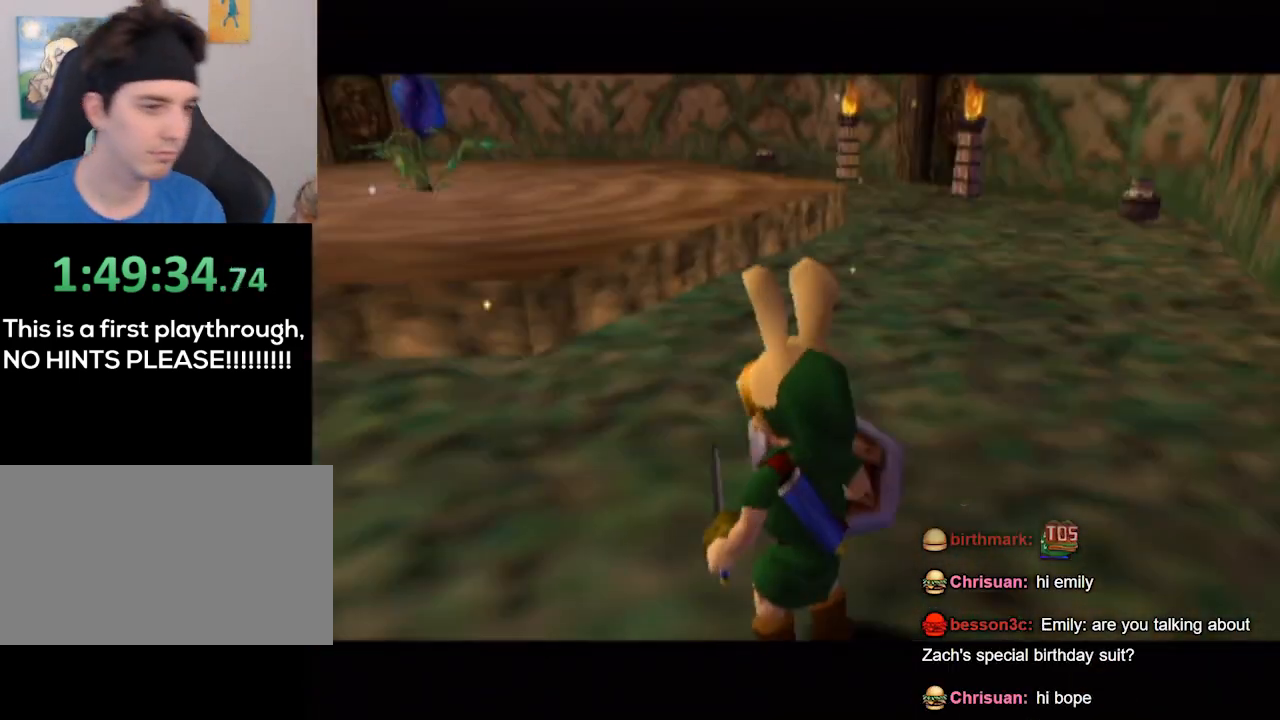
Gameplay with a controller (Nintendo layout); each line is a JSON object with the inputs held at the frame after it. "events" lists button and stick changes between this image and that frame as [ms after this image, input, new state], when the widget could be followed in between. Not read: L3 R3.
{"buttons": [], "left_stick": "up-right", "right_stick": "center", "events": [[233, "left_stick", "up"], [300, "L1", "down"], [333, "L1", "up"], [500, "left_stick", "up-right"]]}
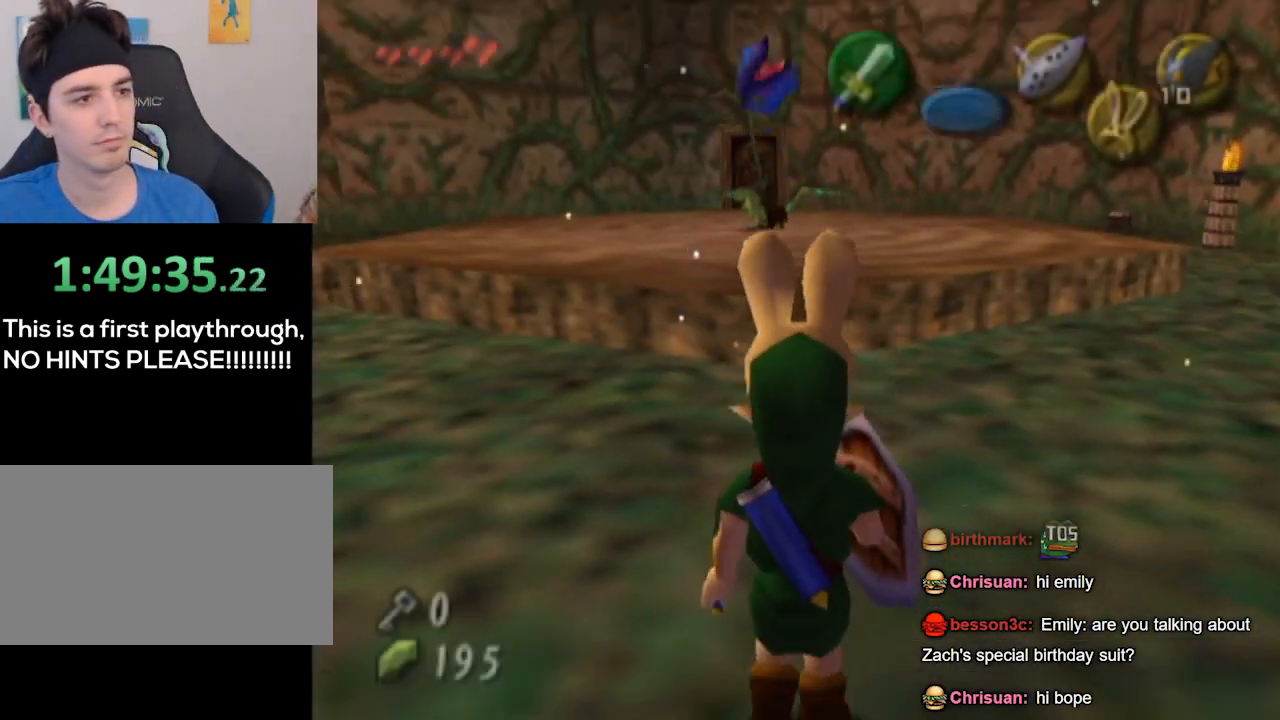
{"buttons": [], "left_stick": "up-right", "right_stick": "center", "events": []}
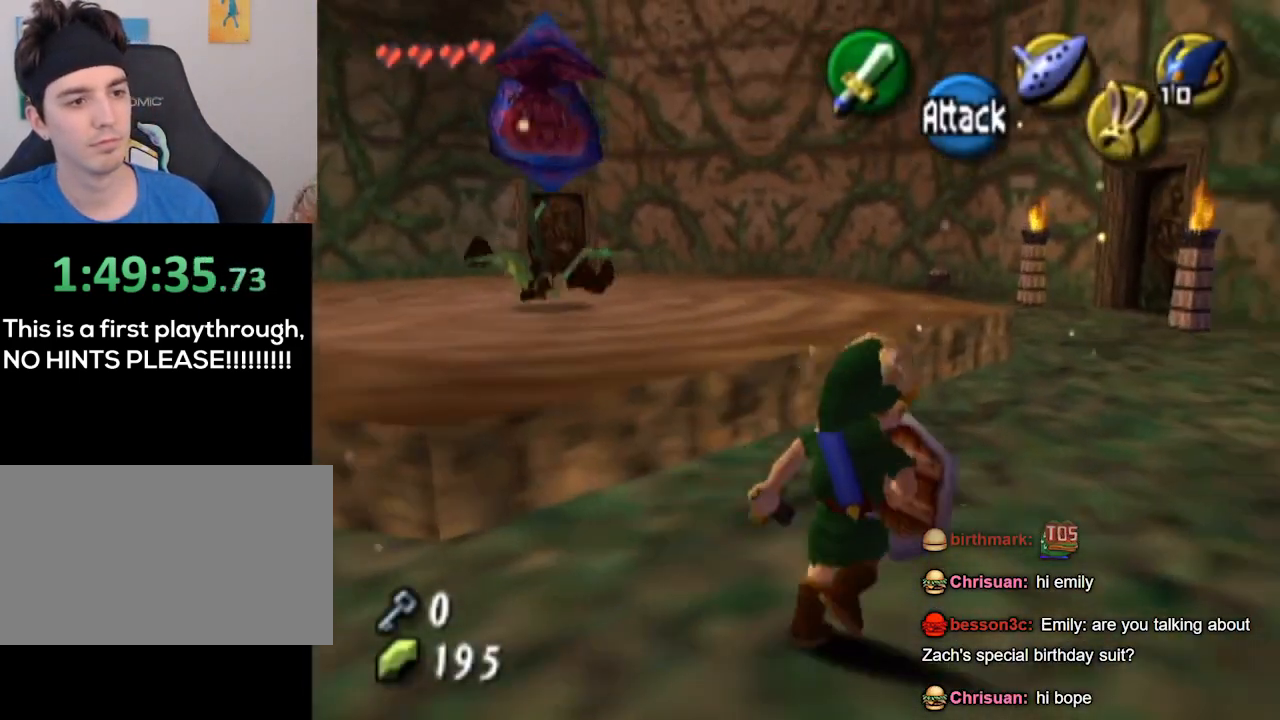
{"buttons": [], "left_stick": "up", "right_stick": "down", "events": [[267, "left_stick", "up"], [500, "right_stick", "down"]]}
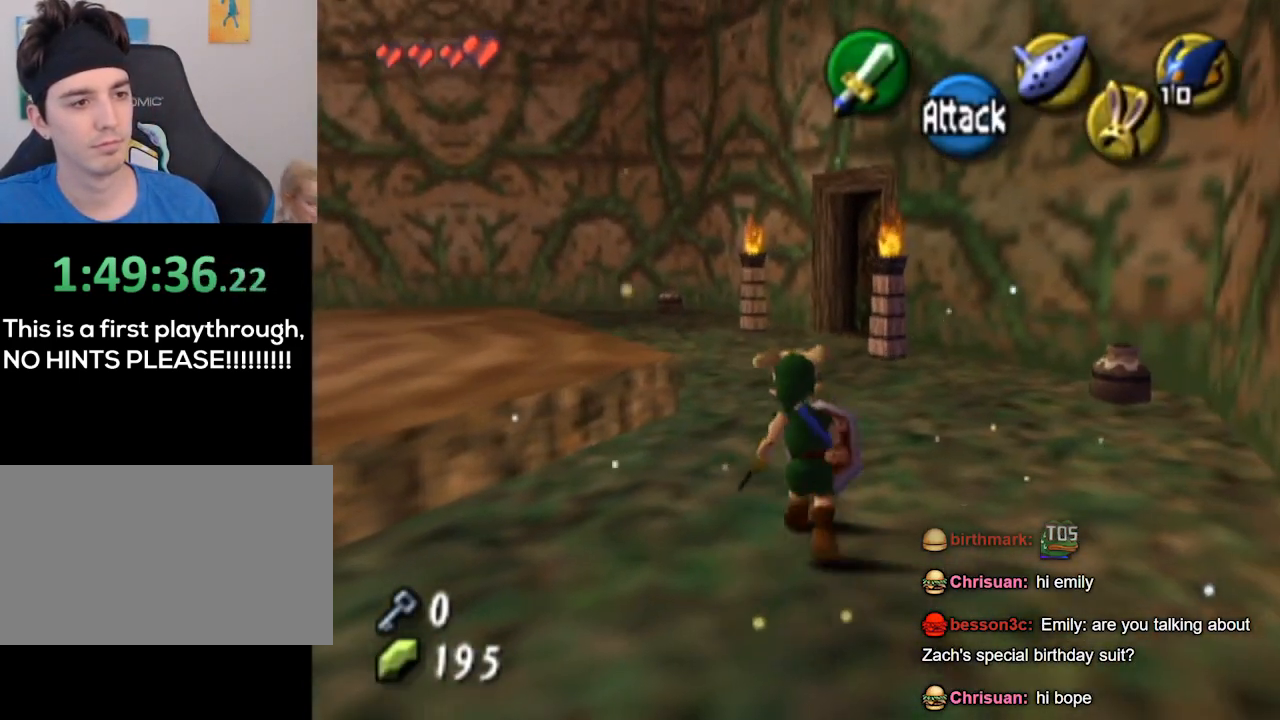
{"buttons": [], "left_stick": "up", "right_stick": "center", "events": [[33, "right_stick", "center"]]}
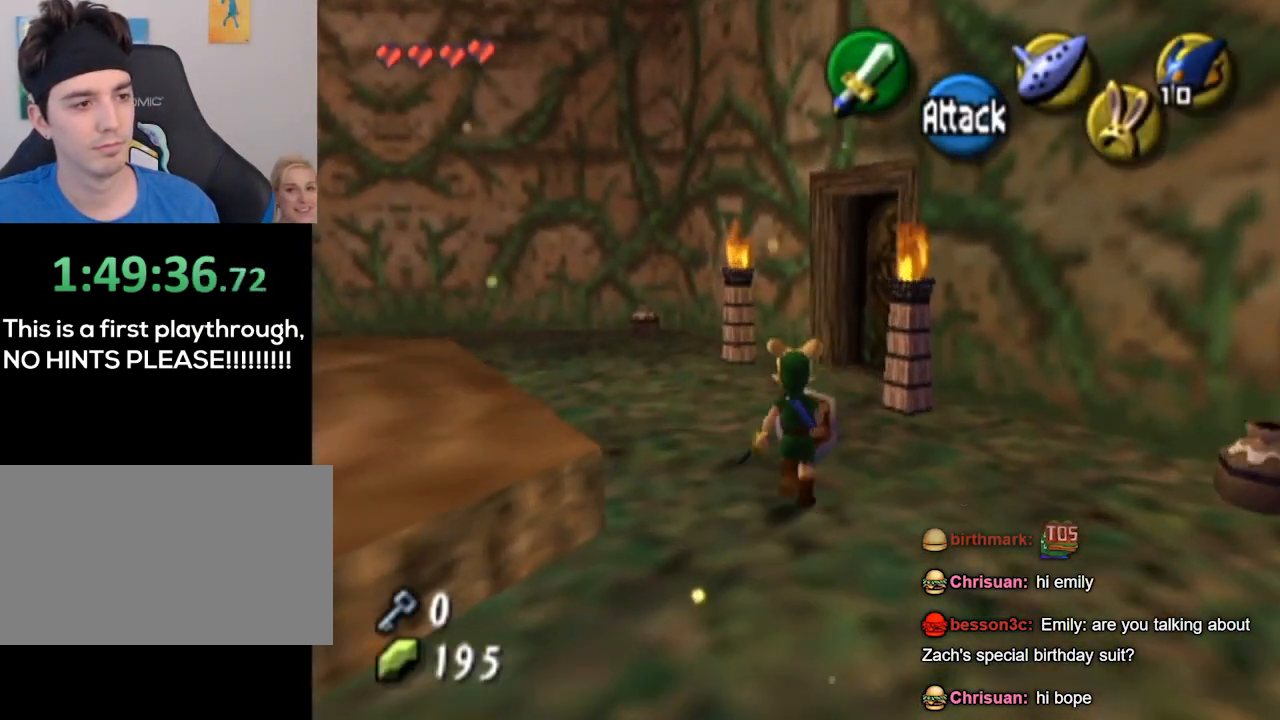
{"buttons": [], "left_stick": "up-left", "right_stick": "center", "events": [[33, "left_stick", "up-left"]]}
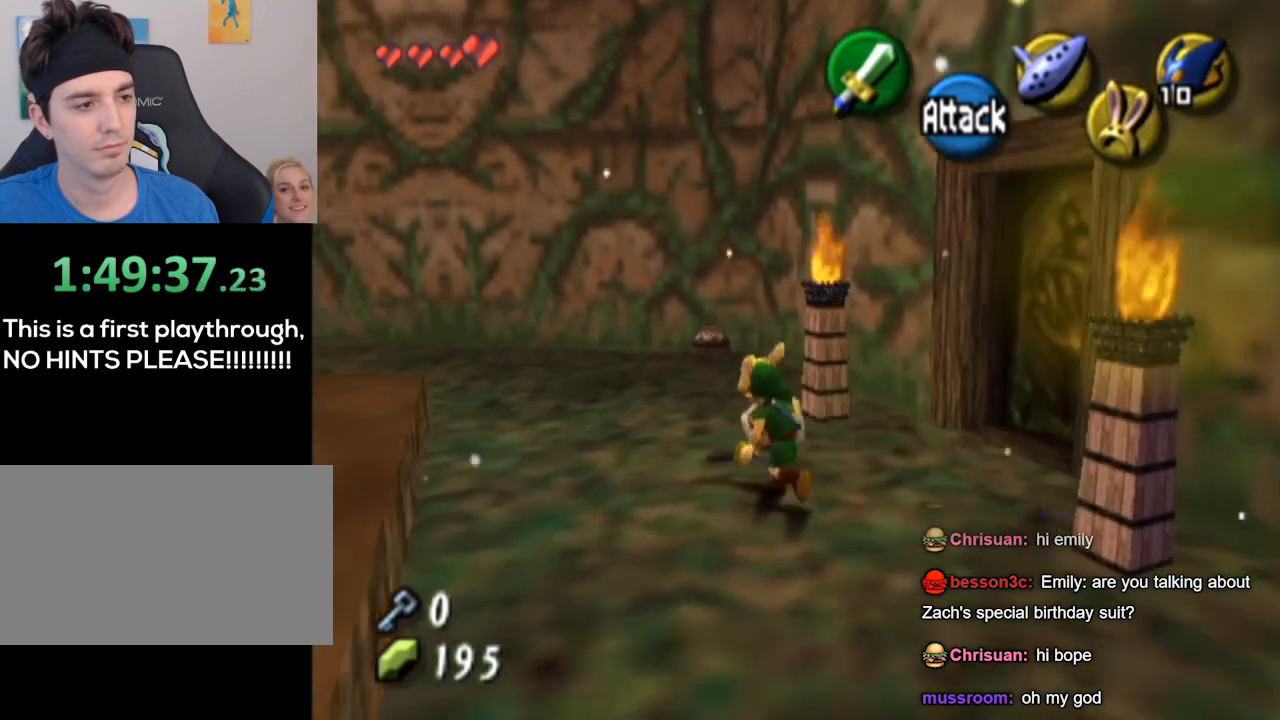
{"buttons": [], "left_stick": "up-left", "right_stick": "center", "events": []}
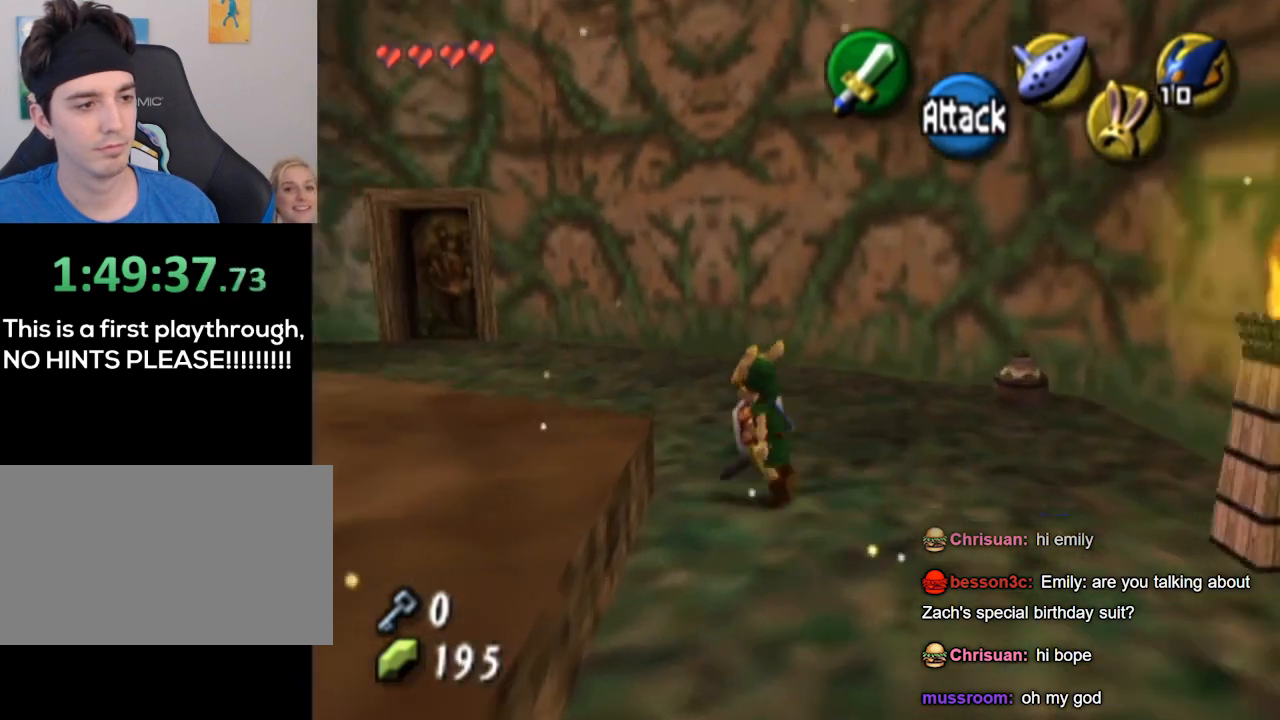
{"buttons": [], "left_stick": "up-left", "right_stick": "center", "events": []}
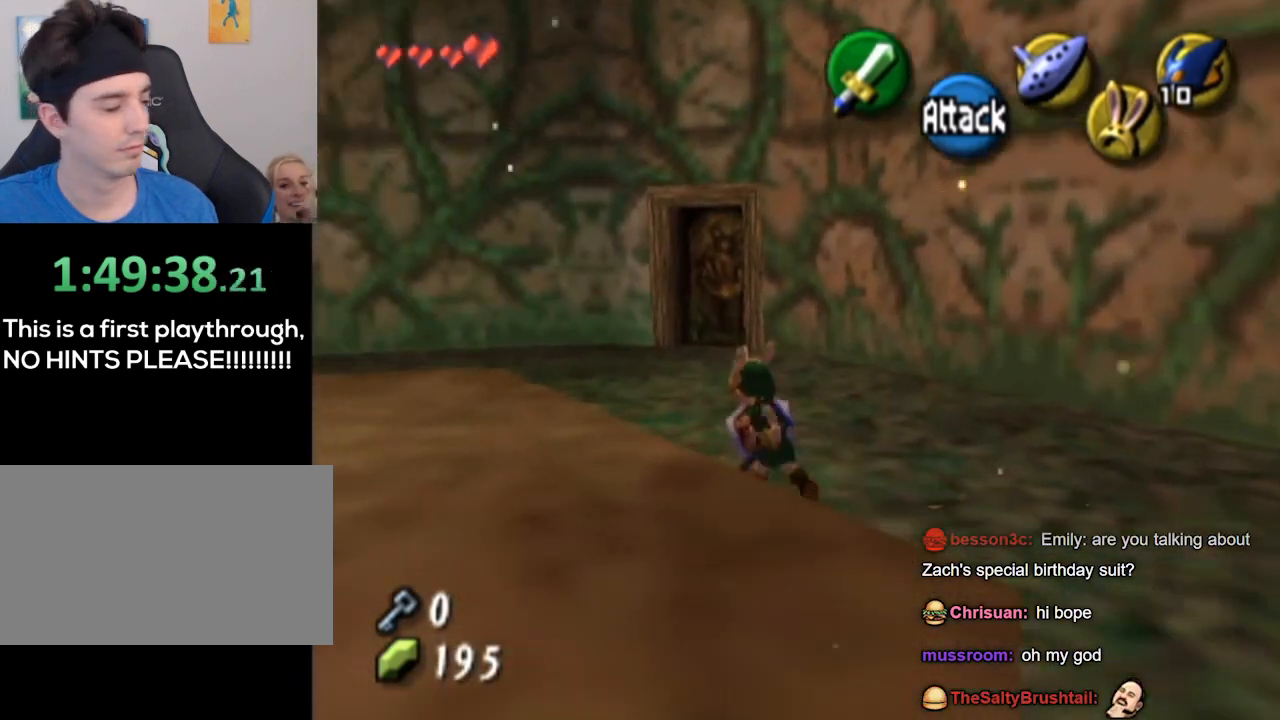
{"buttons": [], "left_stick": "up-left", "right_stick": "center", "events": []}
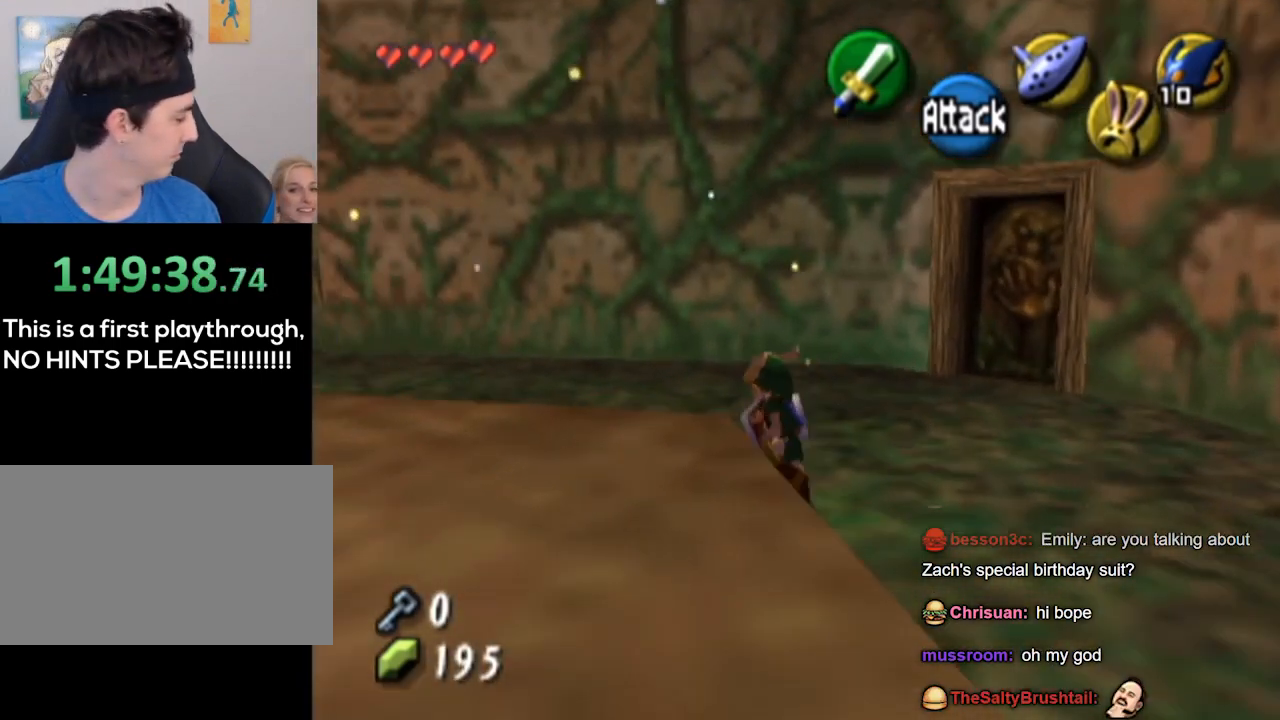
{"buttons": [], "left_stick": "center", "right_stick": "center", "events": [[167, "left_stick", "center"]]}
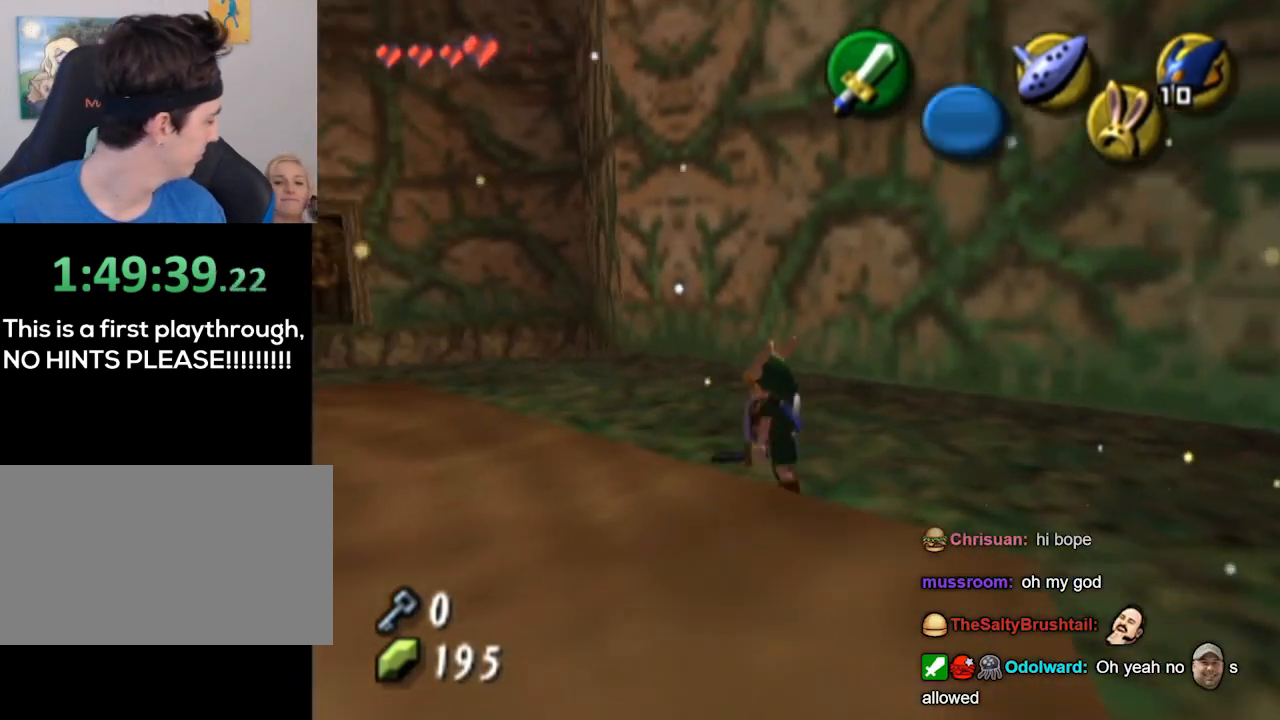
{"buttons": [], "left_stick": "center", "right_stick": "center", "events": []}
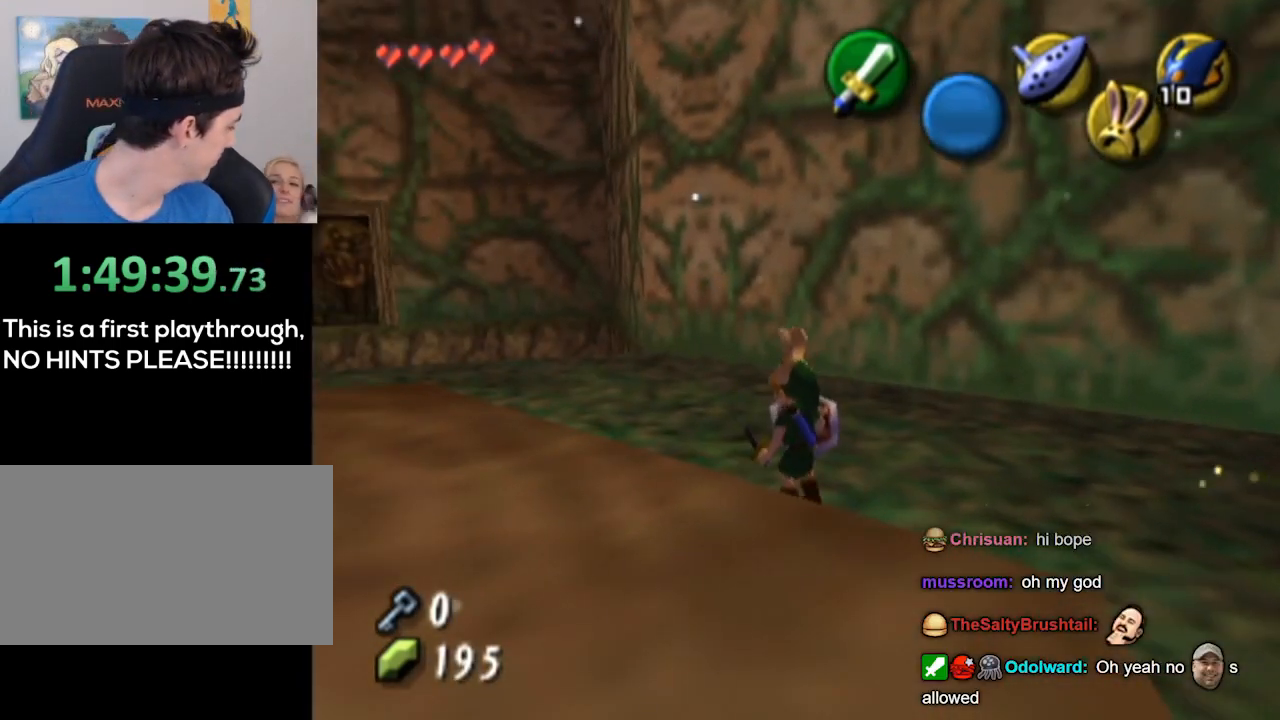
{"buttons": [], "left_stick": "center", "right_stick": "center", "events": []}
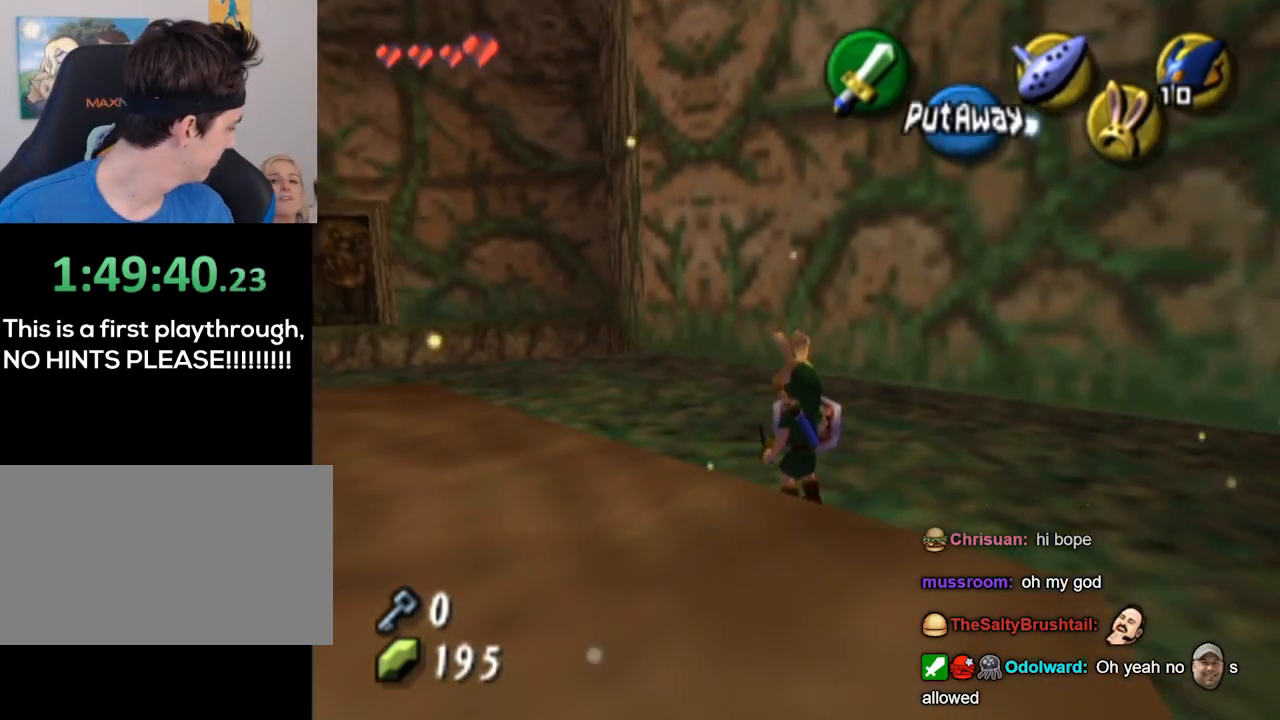
{"buttons": [], "left_stick": "center", "right_stick": "center", "events": []}
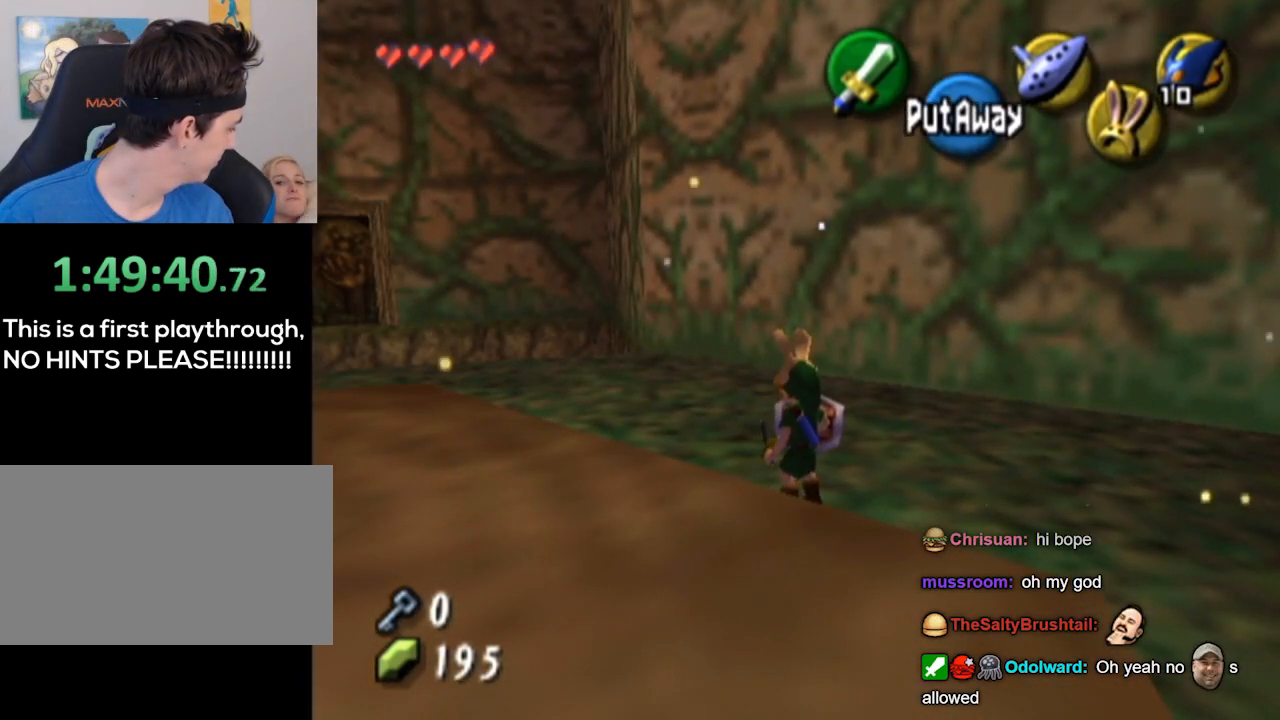
{"buttons": [], "left_stick": "up-left", "right_stick": "center", "events": [[400, "left_stick", "up-left"]]}
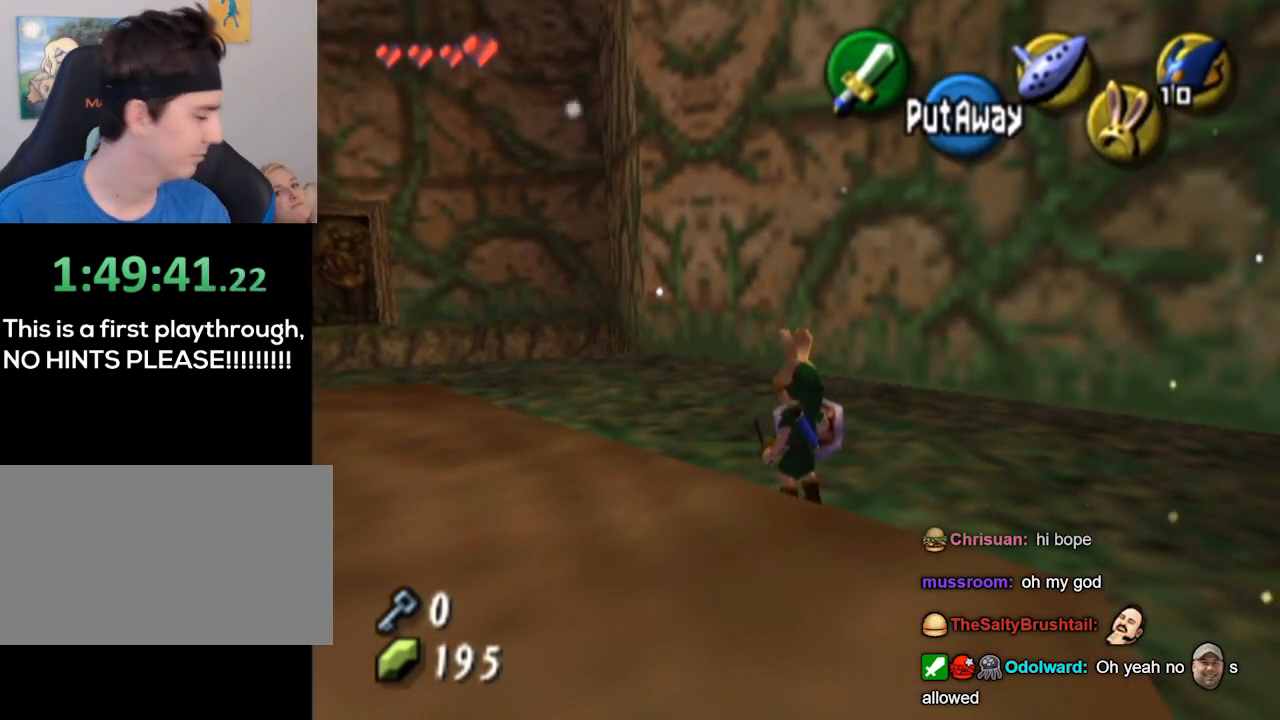
{"buttons": [], "left_stick": "up-right", "right_stick": "center", "events": [[67, "L1", "down"], [133, "left_stick", "center"], [400, "L1", "up"], [500, "left_stick", "up-right"]]}
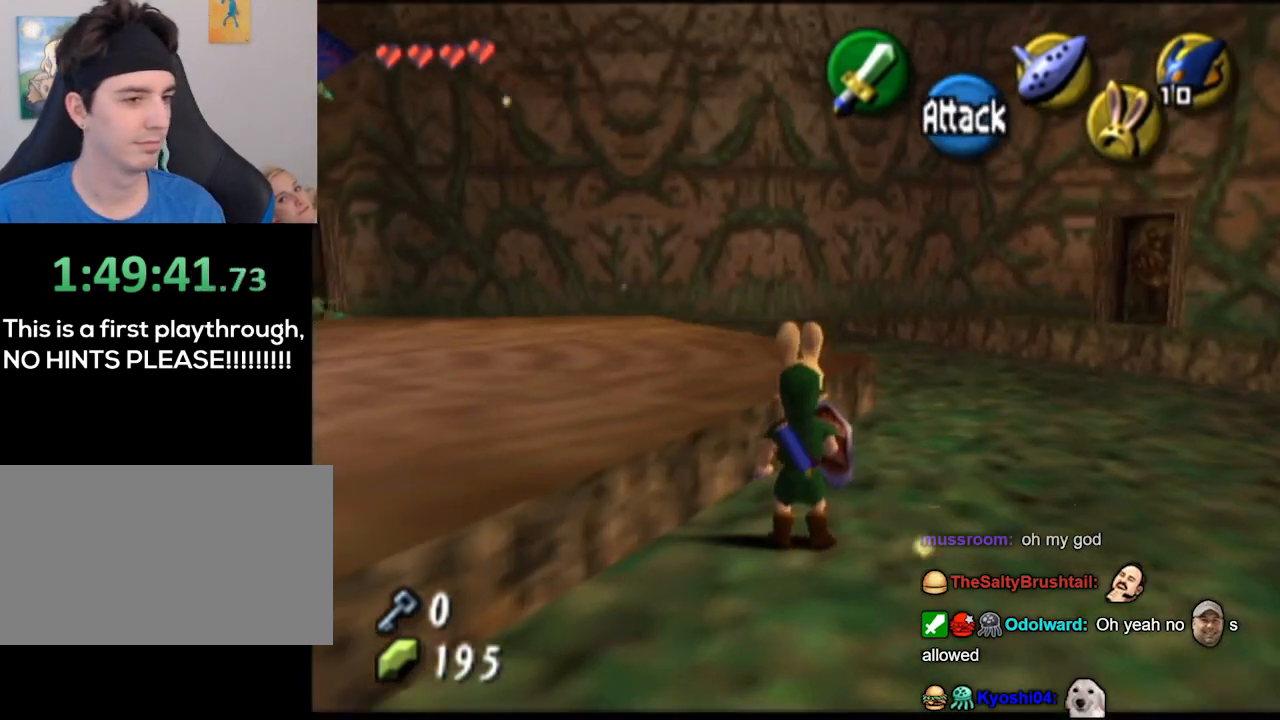
{"buttons": [], "left_stick": "up", "right_stick": "center", "events": [[333, "left_stick", "up"]]}
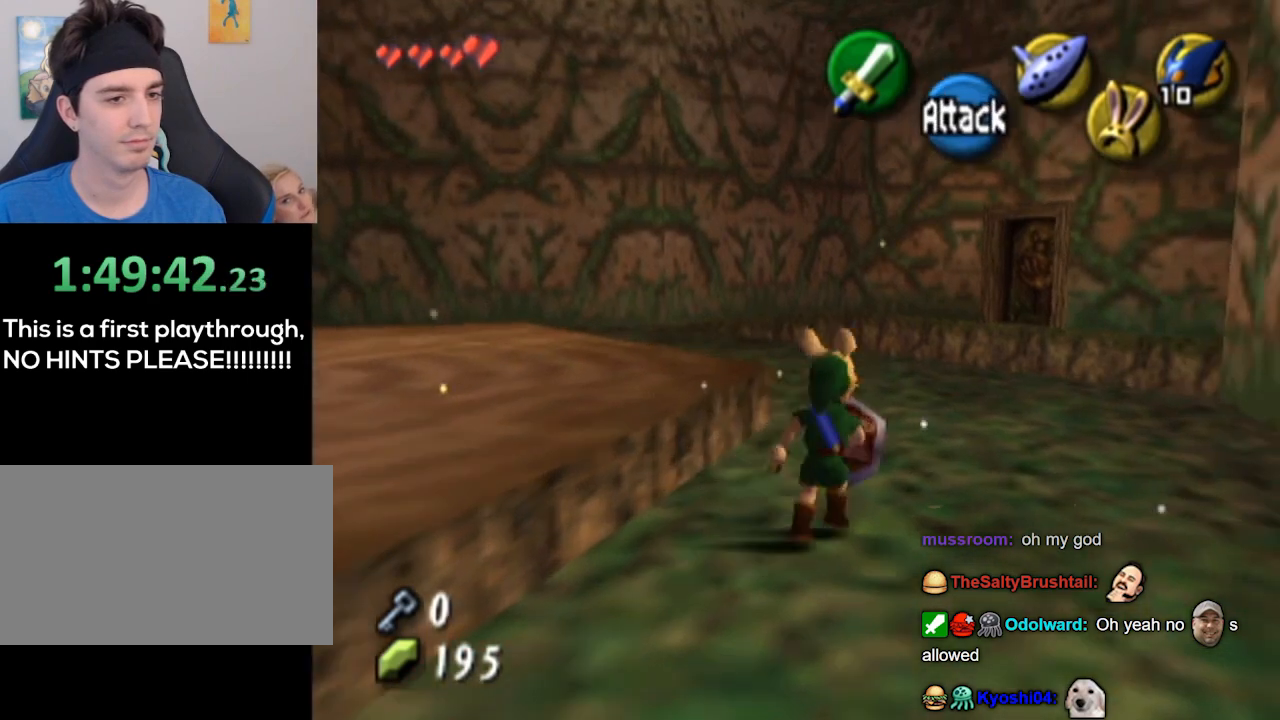
{"buttons": [], "left_stick": "up", "right_stick": "center", "events": []}
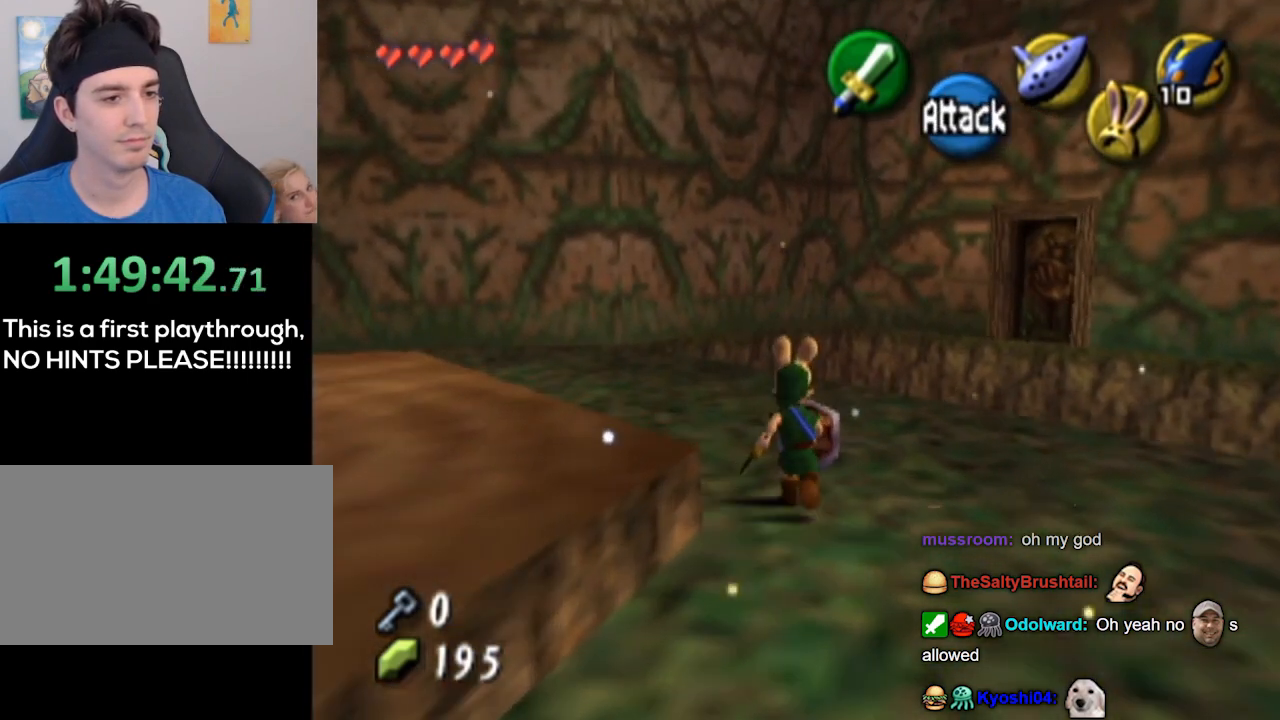
{"buttons": [], "left_stick": "center", "right_stick": "center", "events": [[233, "left_stick", "center"]]}
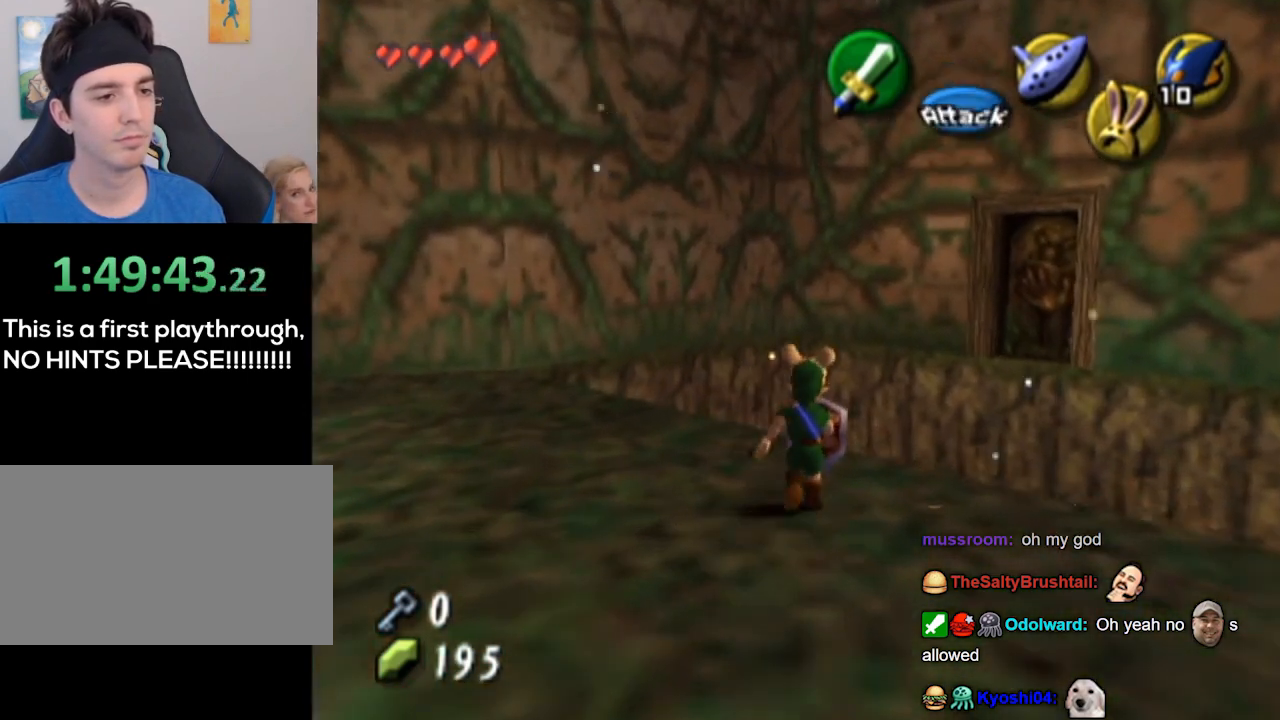
{"buttons": [], "left_stick": "center", "right_stick": "center", "events": [[233, "left_stick", "up-right"], [400, "left_stick", "center"]]}
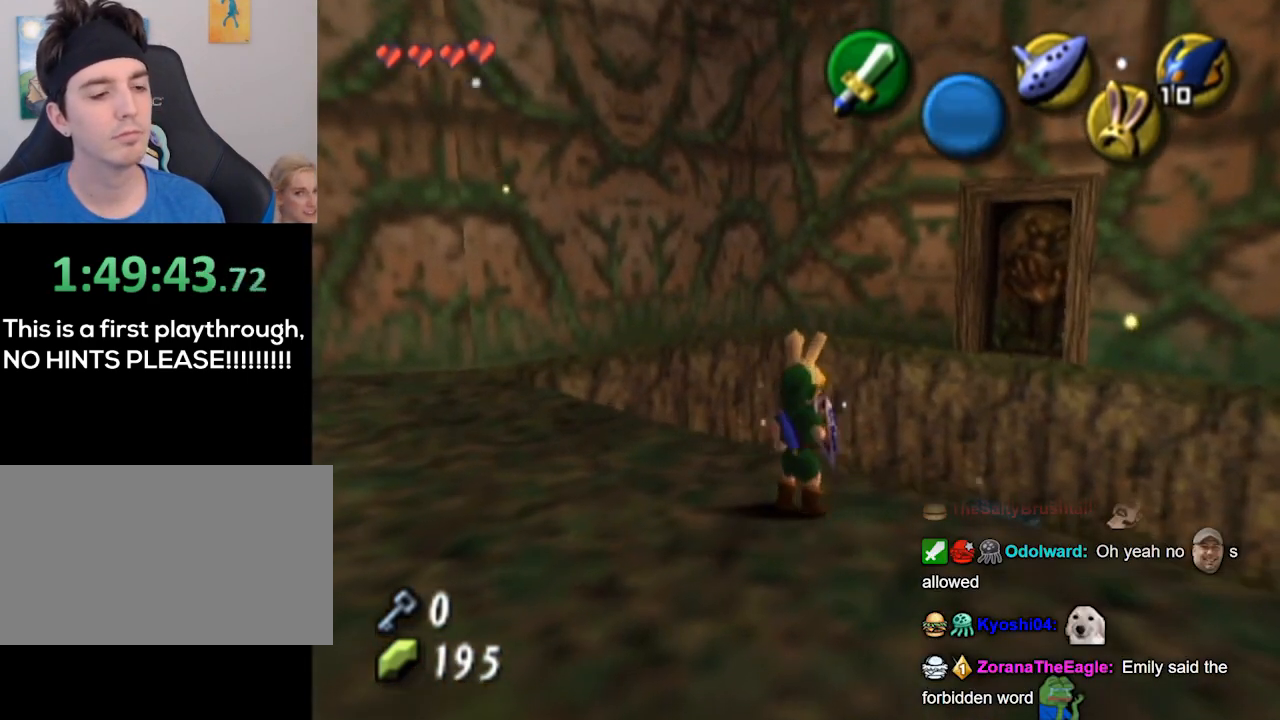
{"buttons": [], "left_stick": "center", "right_stick": "center", "events": [[300, "left_stick", "up-right"], [433, "left_stick", "center"]]}
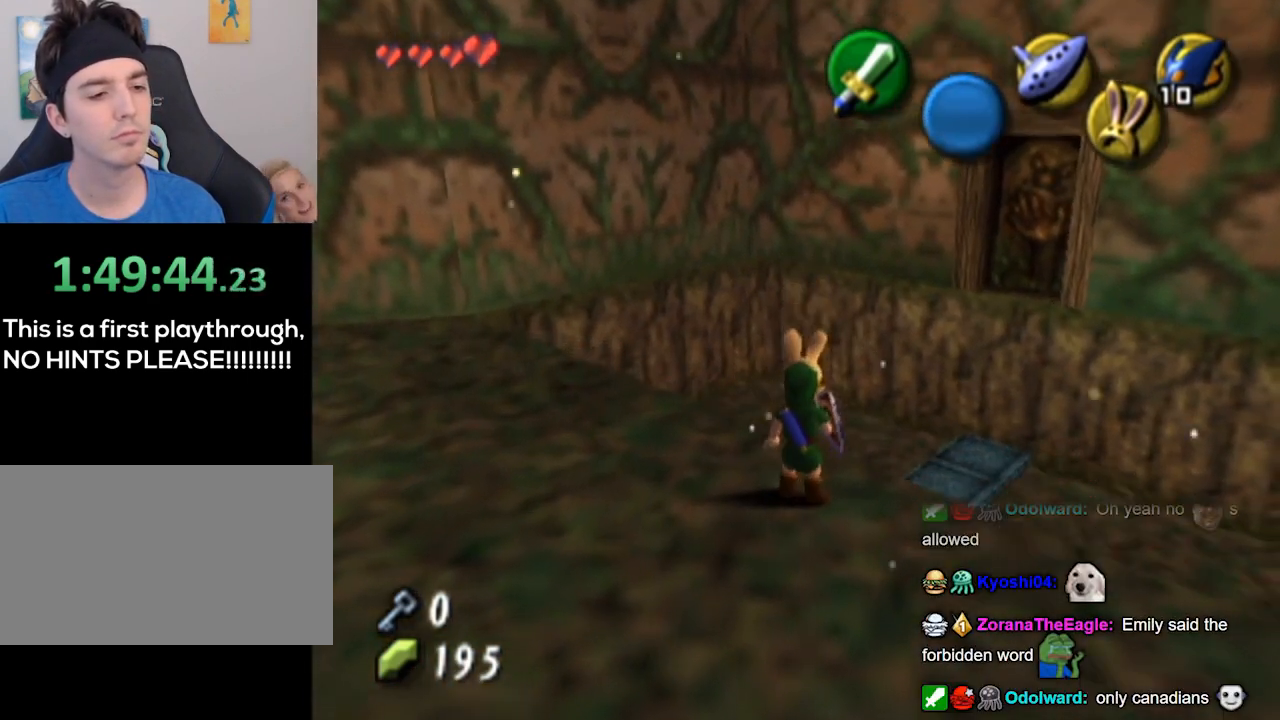
{"buttons": [], "left_stick": "center", "right_stick": "center", "events": []}
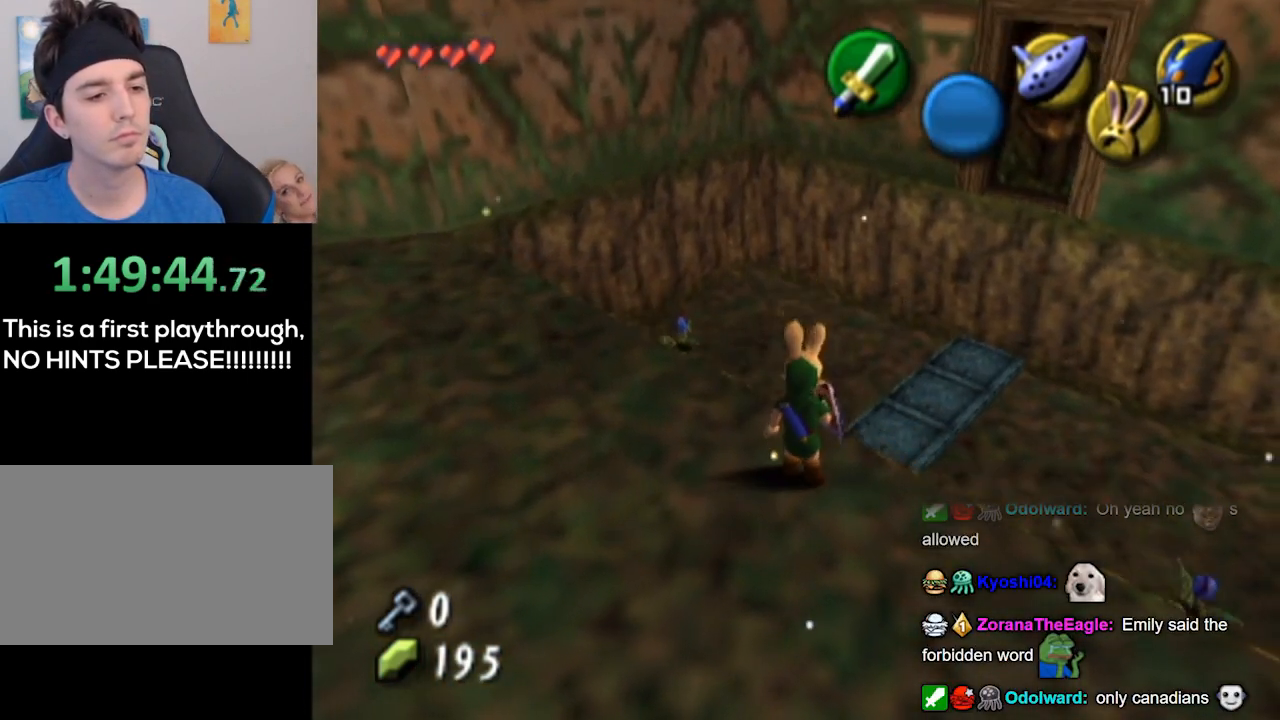
{"buttons": [], "left_stick": "center", "right_stick": "center", "events": []}
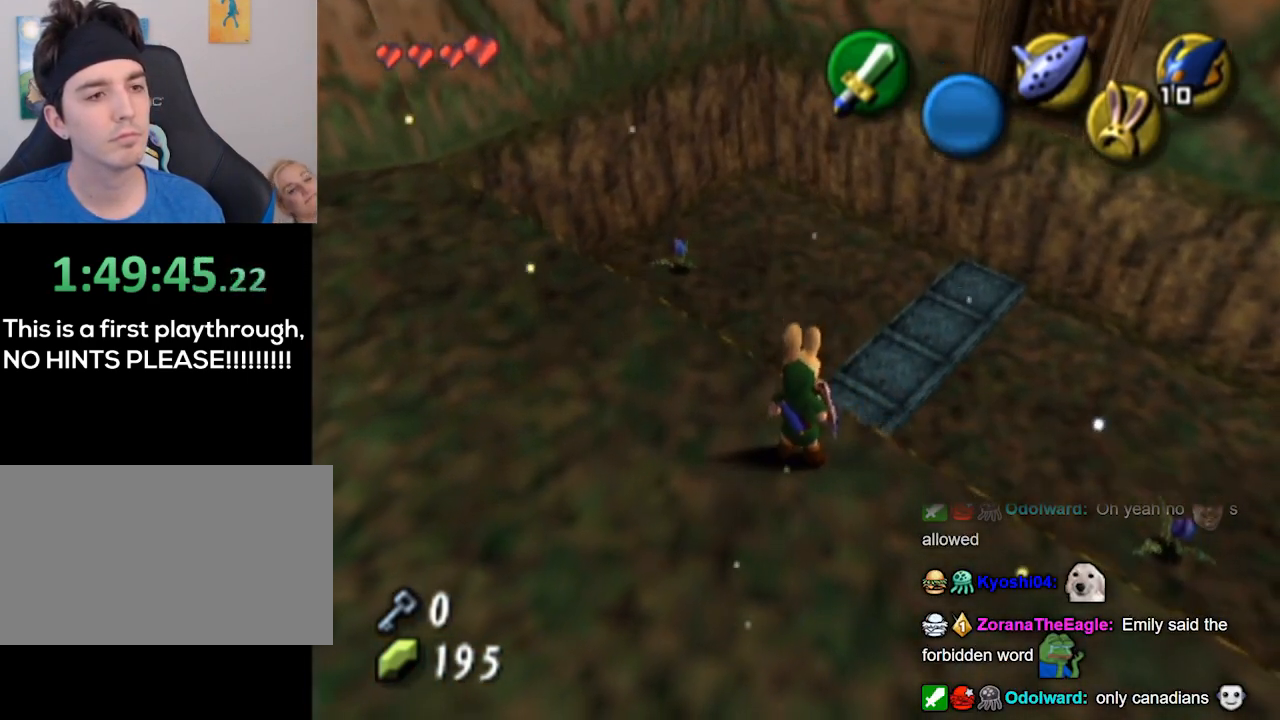
{"buttons": [], "left_stick": "center", "right_stick": "up", "events": [[367, "right_stick", "up"]]}
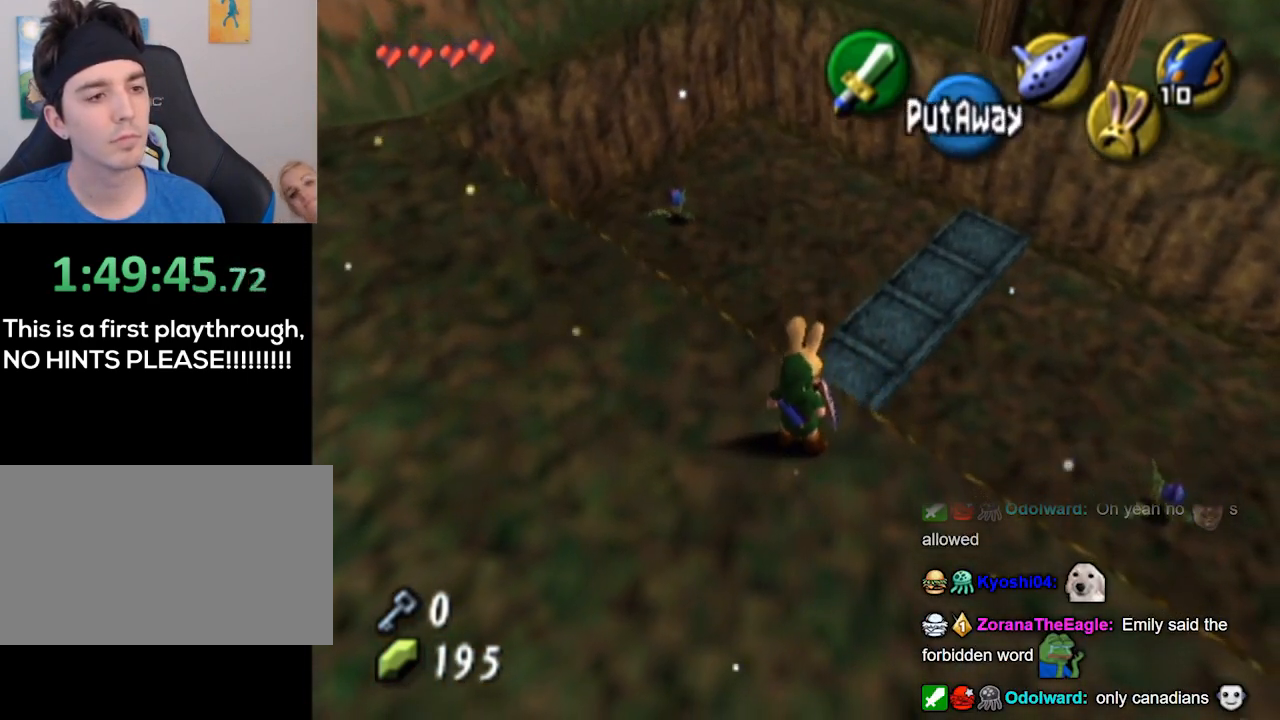
{"buttons": [], "left_stick": "up-right", "right_stick": "center", "events": [[33, "right_stick", "center"], [133, "left_stick", "up"], [300, "left_stick", "up-right"]]}
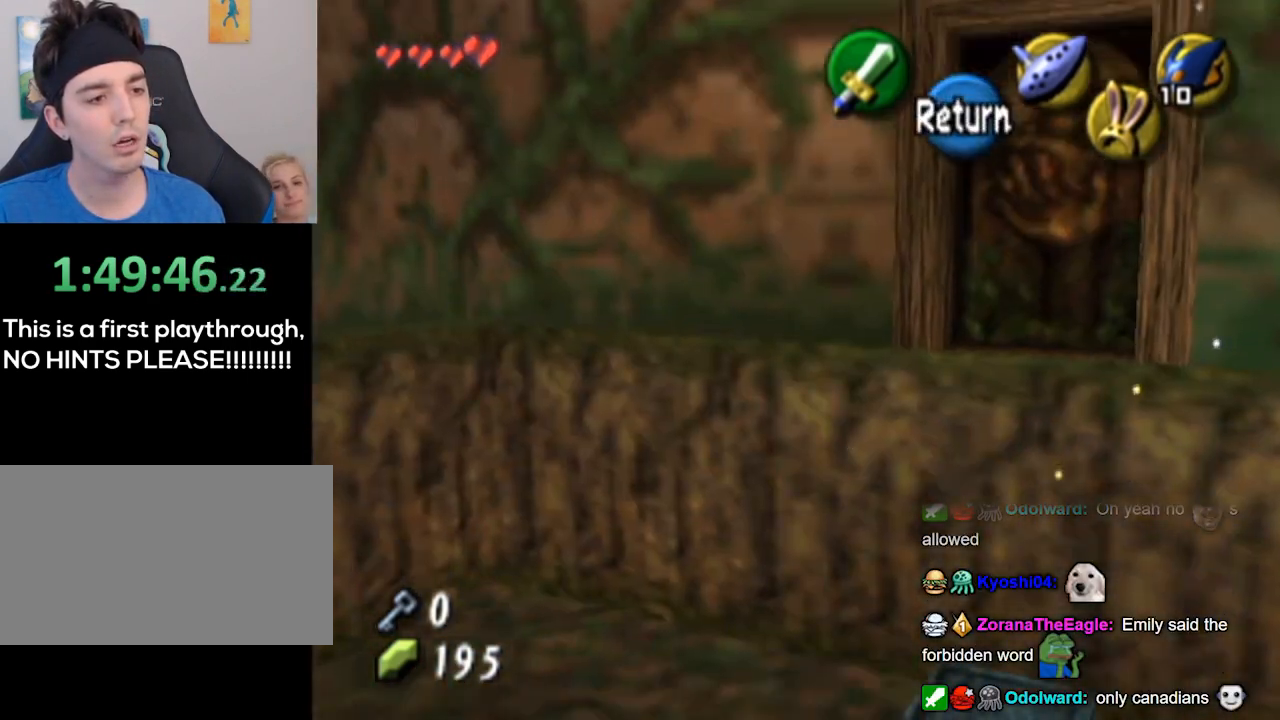
{"buttons": [], "left_stick": "up-right", "right_stick": "center", "events": []}
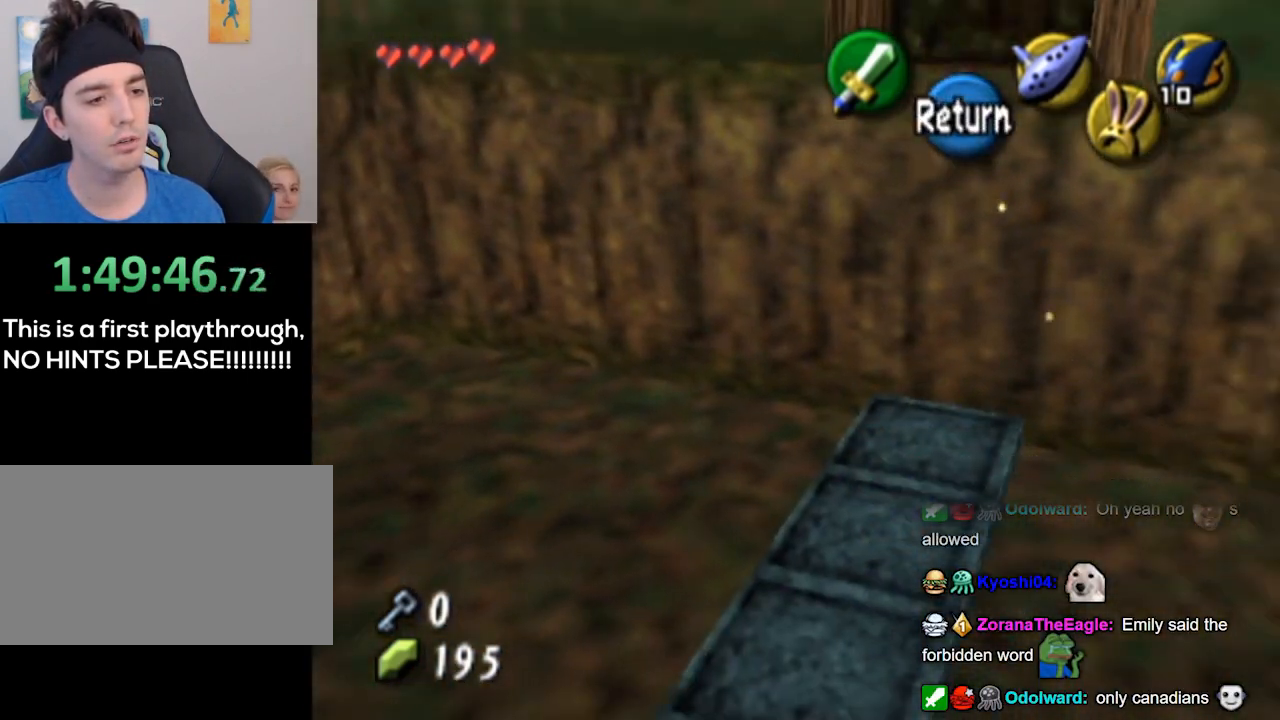
{"buttons": [], "left_stick": "center", "right_stick": "center", "events": [[400, "left_stick", "up"], [500, "left_stick", "center"]]}
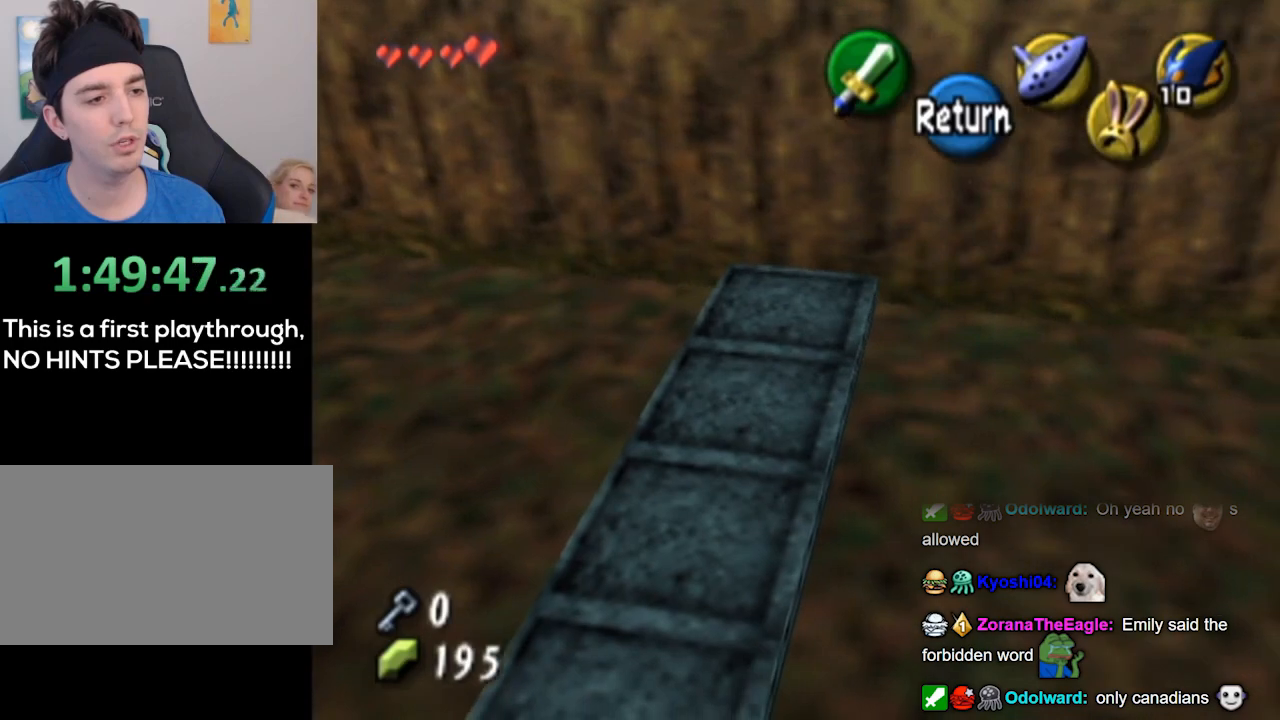
{"buttons": ["L1"], "left_stick": "center", "right_stick": "center", "events": [[100, "A", "down"], [167, "A", "up"], [167, "left_stick", "down-right"], [267, "left_stick", "down"], [333, "L1", "down"], [400, "left_stick", "center"]]}
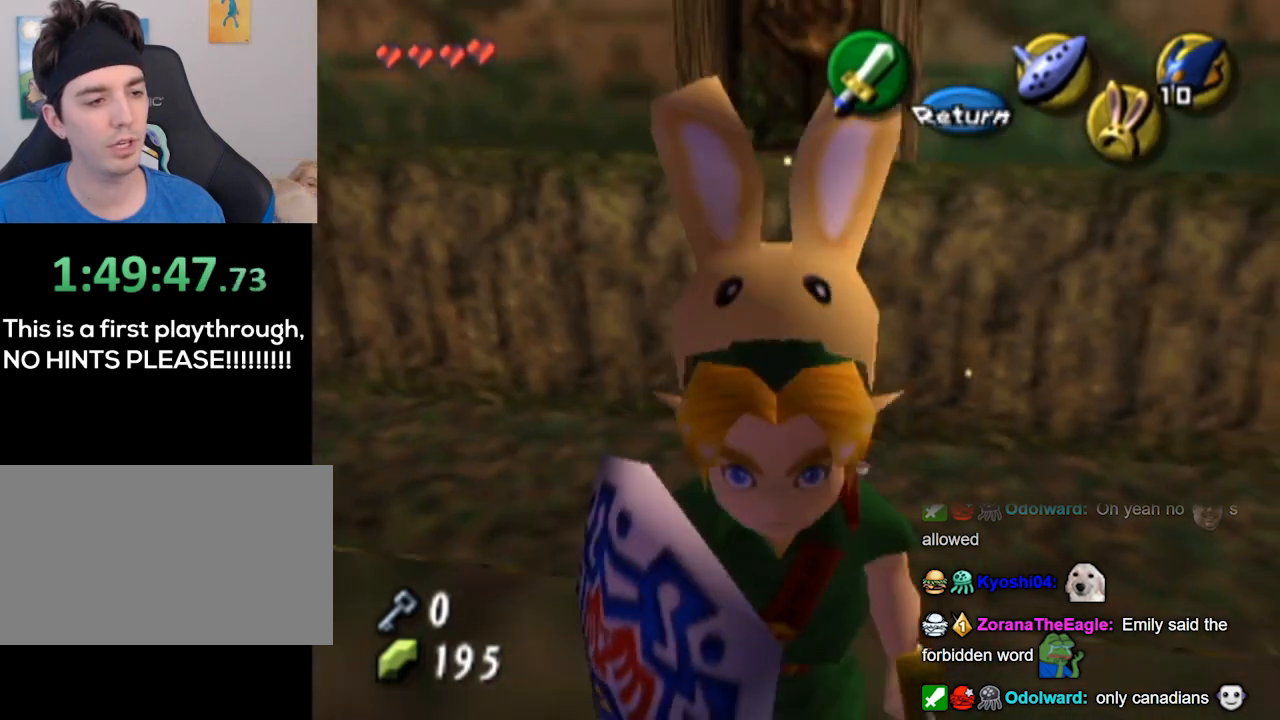
{"buttons": [], "left_stick": "up", "right_stick": "center", "events": [[167, "L1", "up"], [200, "left_stick", "up"]]}
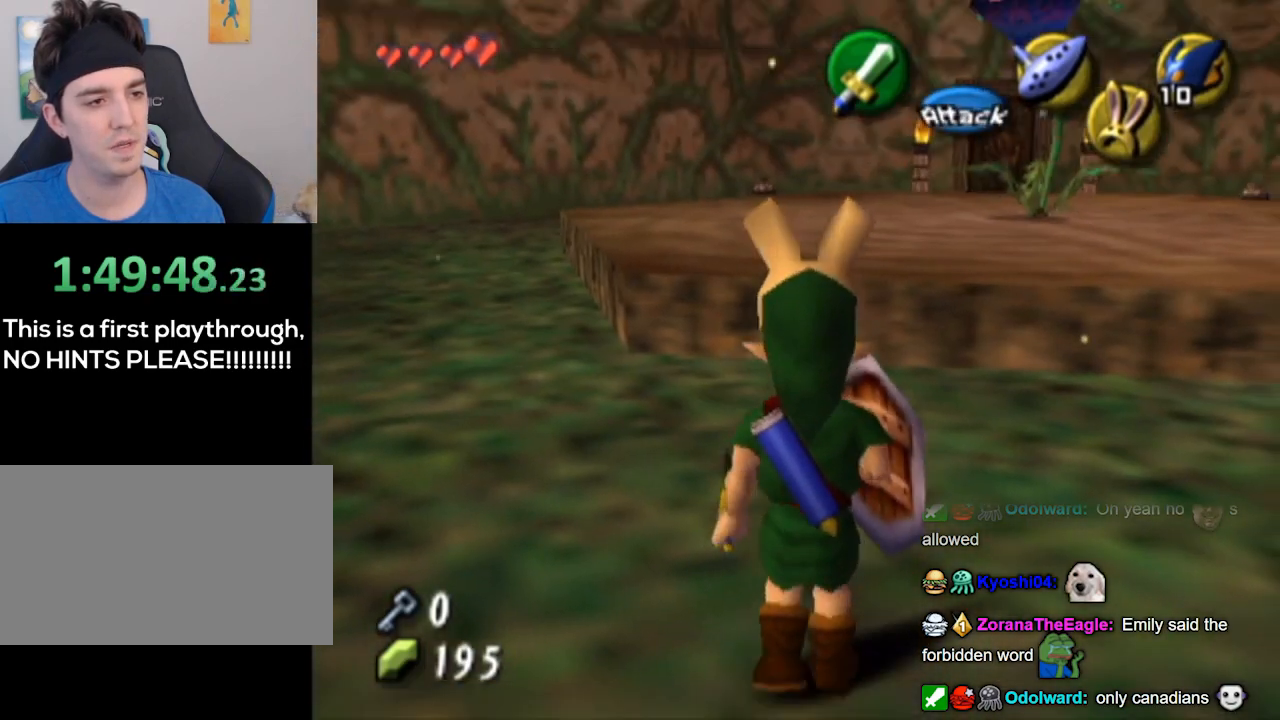
{"buttons": [], "left_stick": "up-left", "right_stick": "center", "events": [[300, "L1", "down"], [333, "L1", "up"], [433, "left_stick", "up-left"]]}